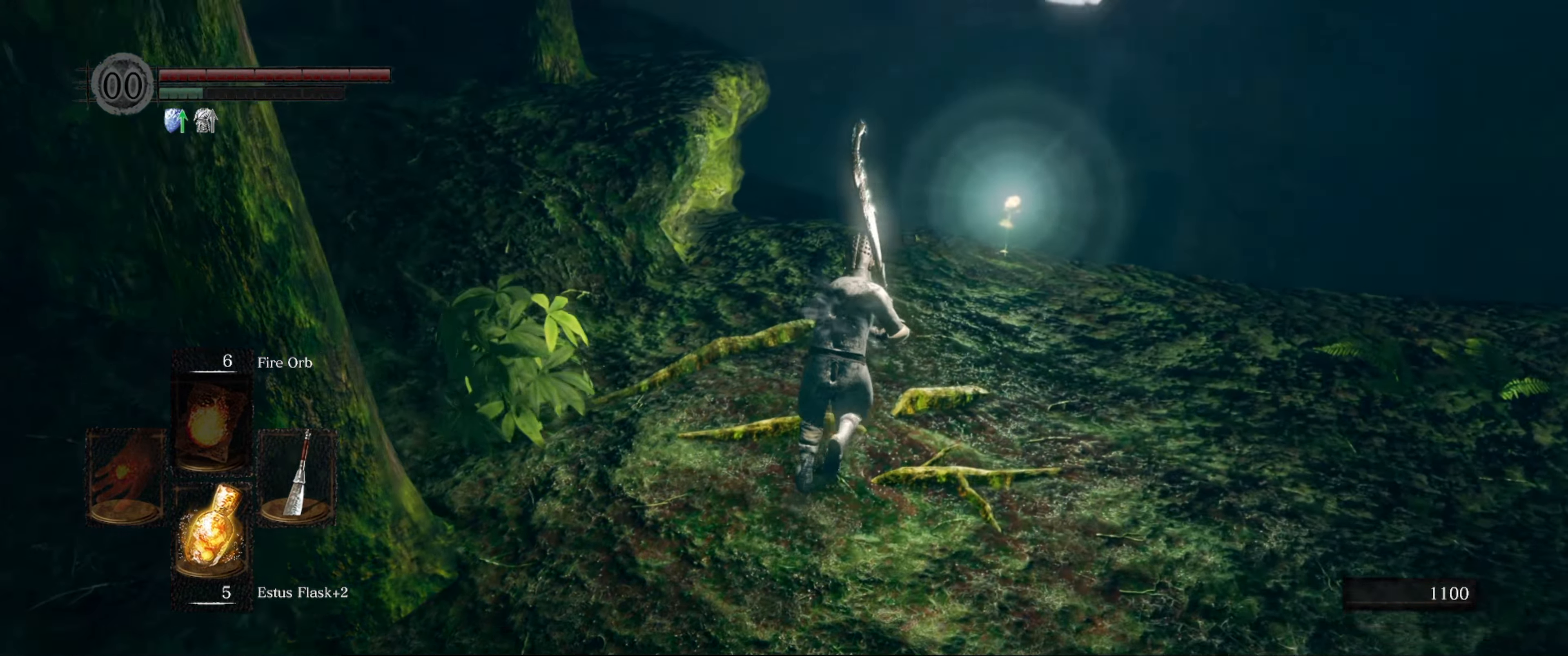
Gameplay with a controller (Xbox layout); each line is a JSON object with the inputs held at the frame after it. "events" lists button and stick changes between this image and that frame as [ms after this image, input, new state], when the widget could be followed in between. Not read: L3 R3.
{"buttons": ["B"], "left_stick": "up", "right_stick": "center", "events": [[333, "right_stick", "center"]]}
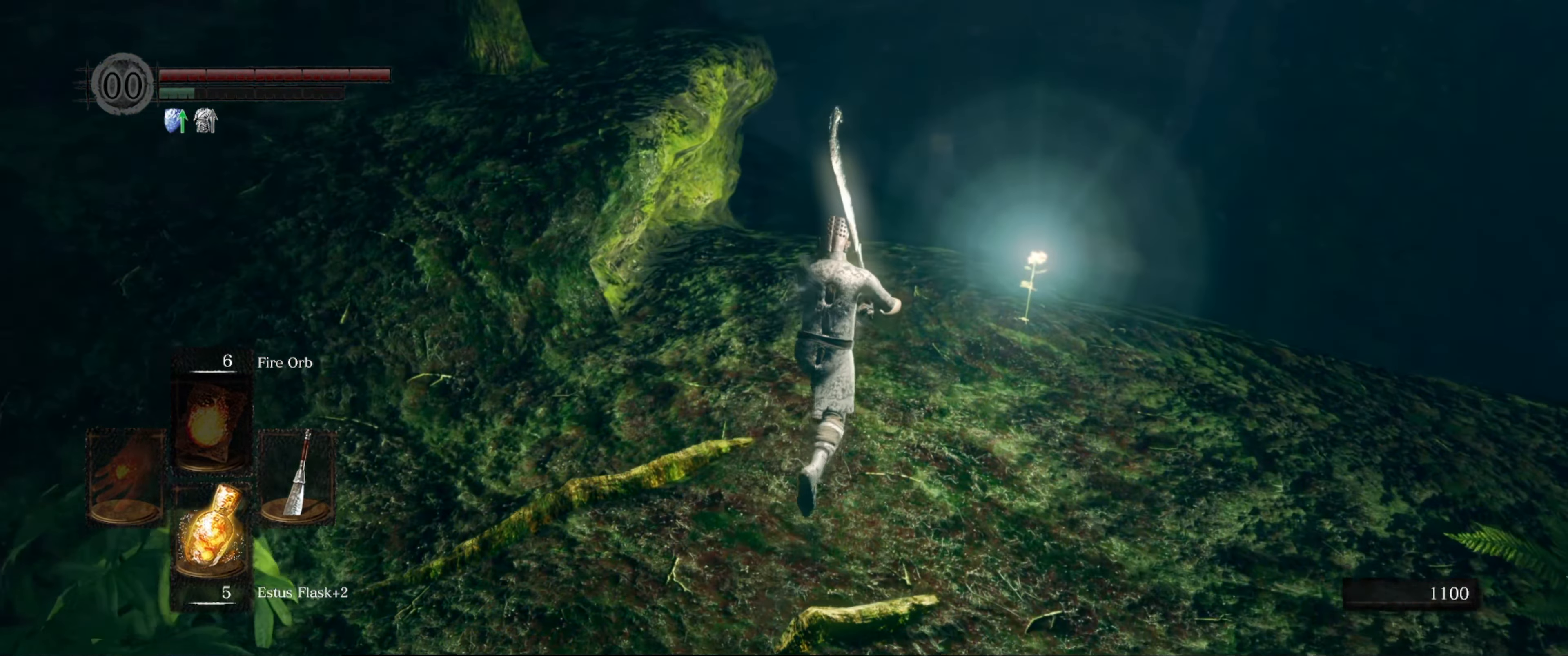
{"buttons": ["B"], "left_stick": "up", "right_stick": "up-left", "events": [[216, "right_stick", "up-left"]]}
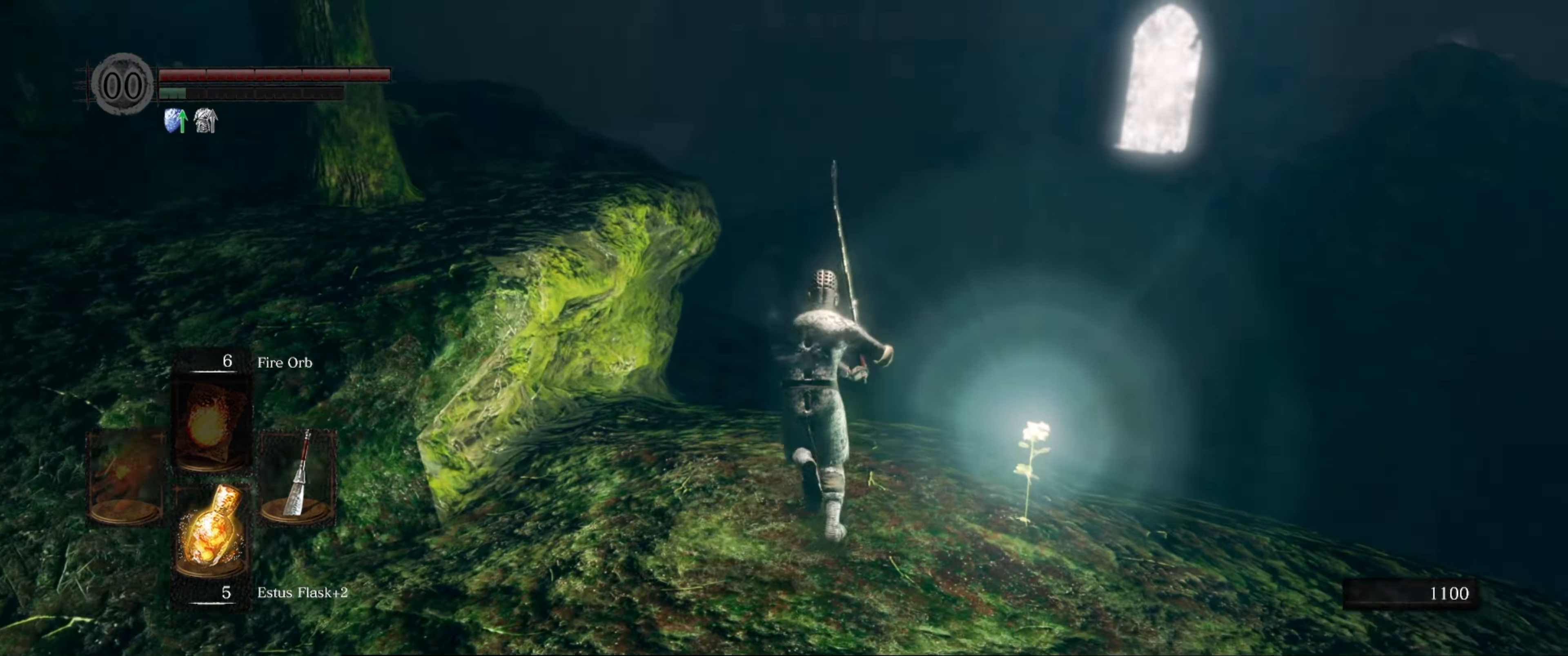
{"buttons": ["B"], "left_stick": "up", "right_stick": "center", "events": [[83, "right_stick", "center"], [233, "right_stick", "left"], [450, "right_stick", "center"]]}
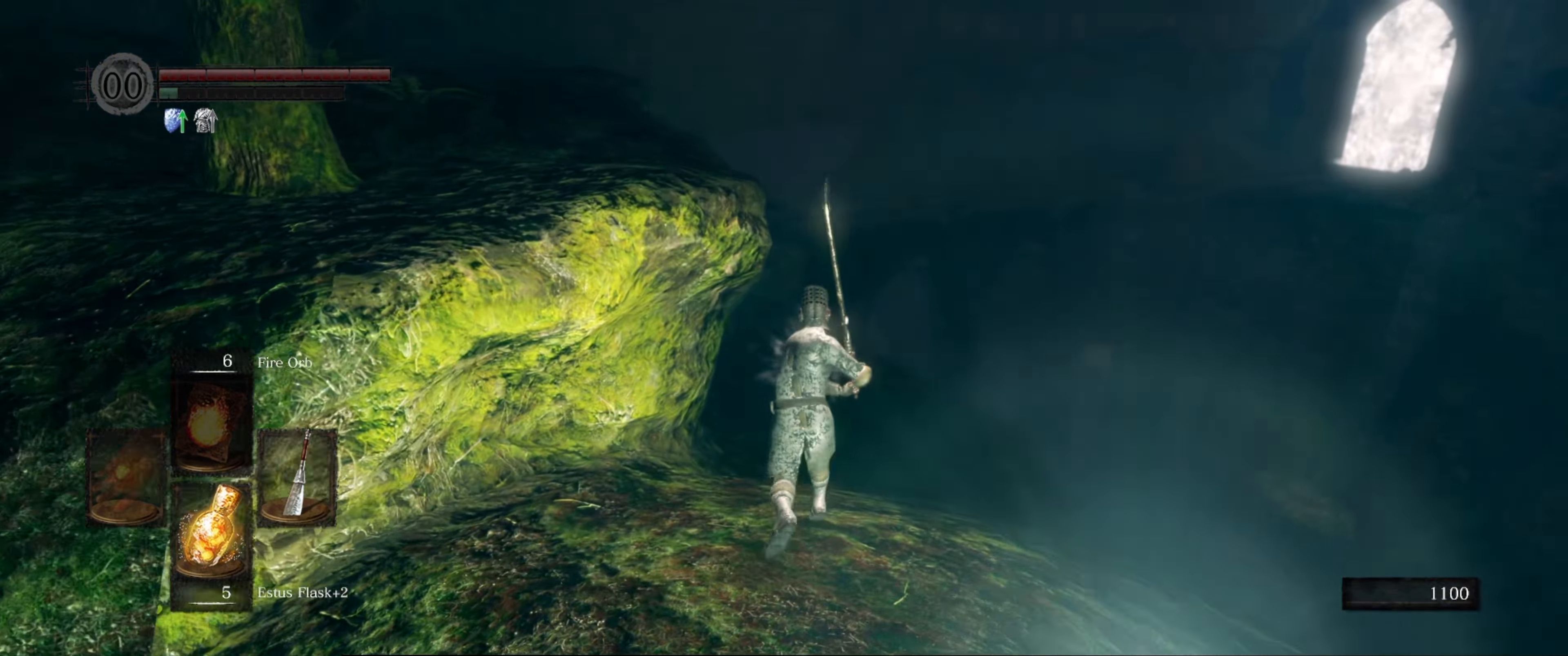
{"buttons": ["B"], "left_stick": "up", "right_stick": "center", "events": []}
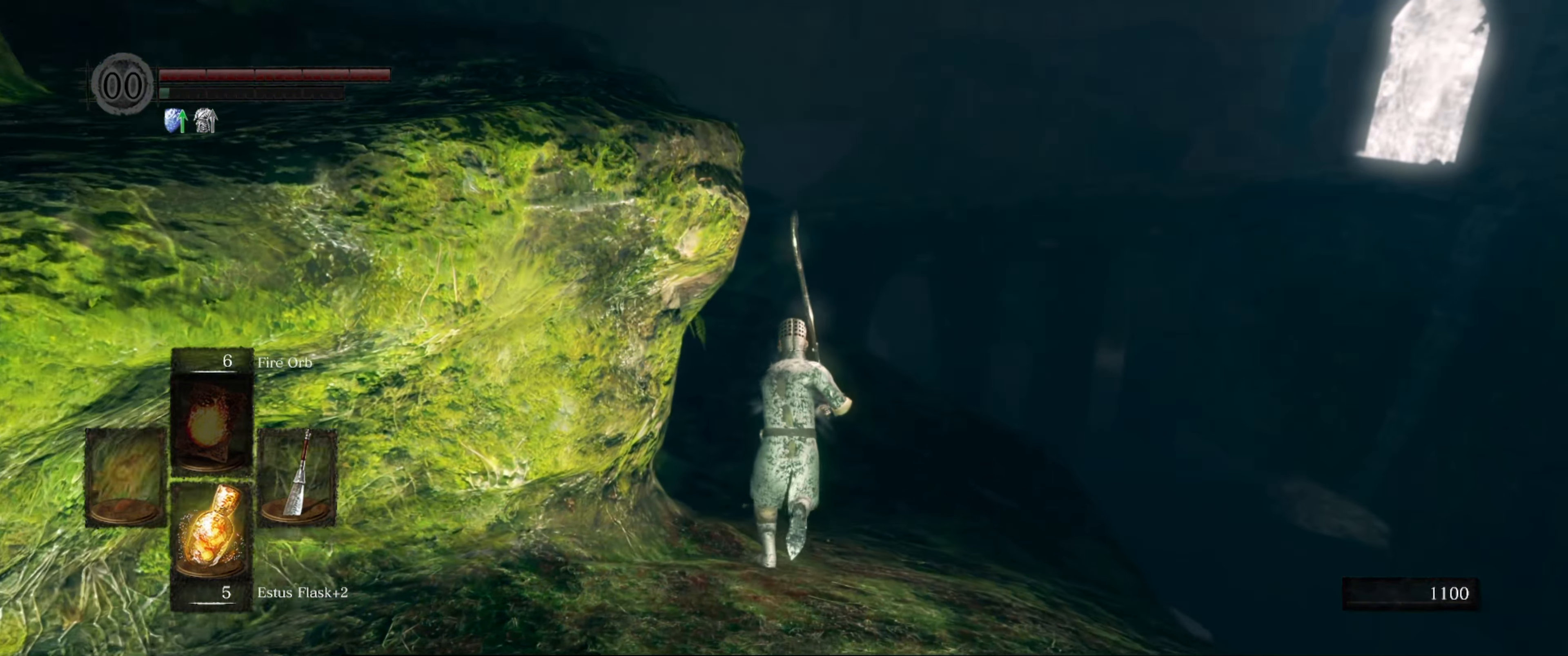
{"buttons": ["B"], "left_stick": "up", "right_stick": "left", "events": [[183, "right_stick", "left"]]}
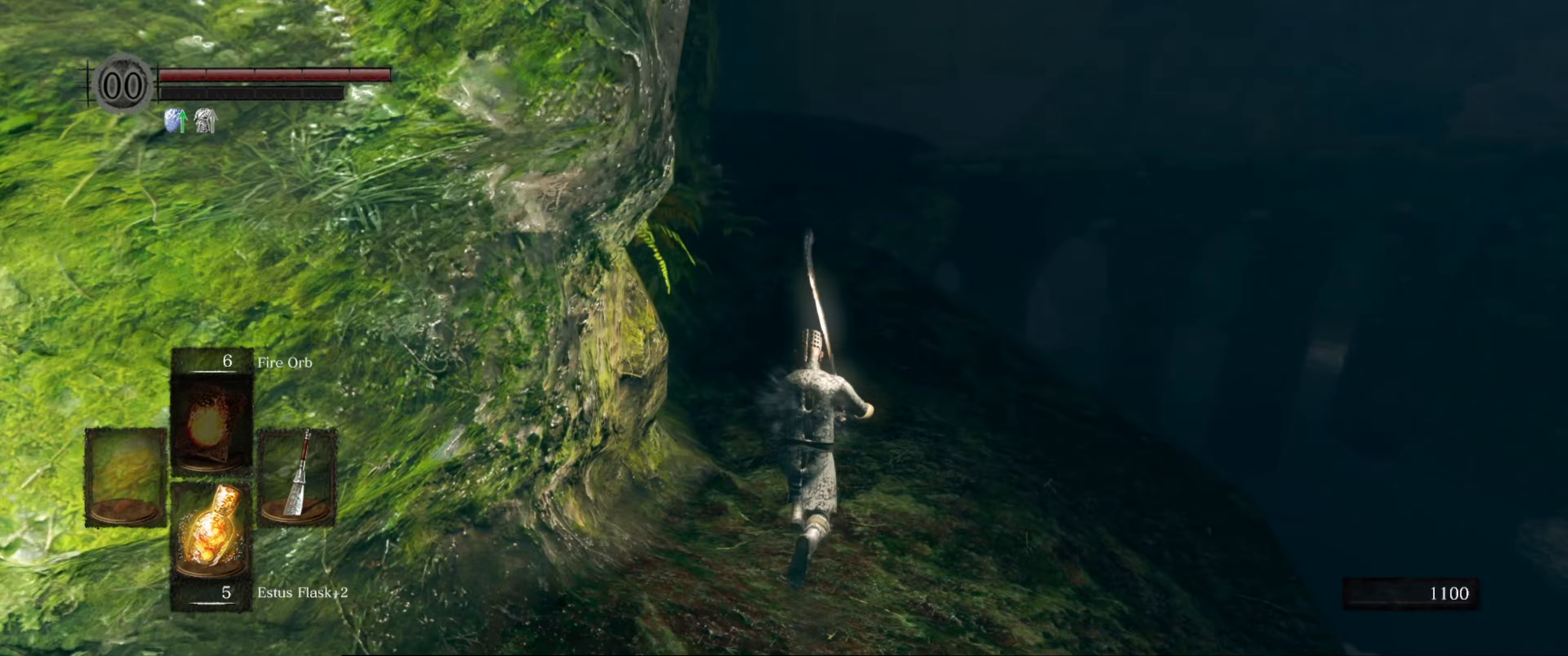
{"buttons": ["B"], "left_stick": "up", "right_stick": "left", "events": []}
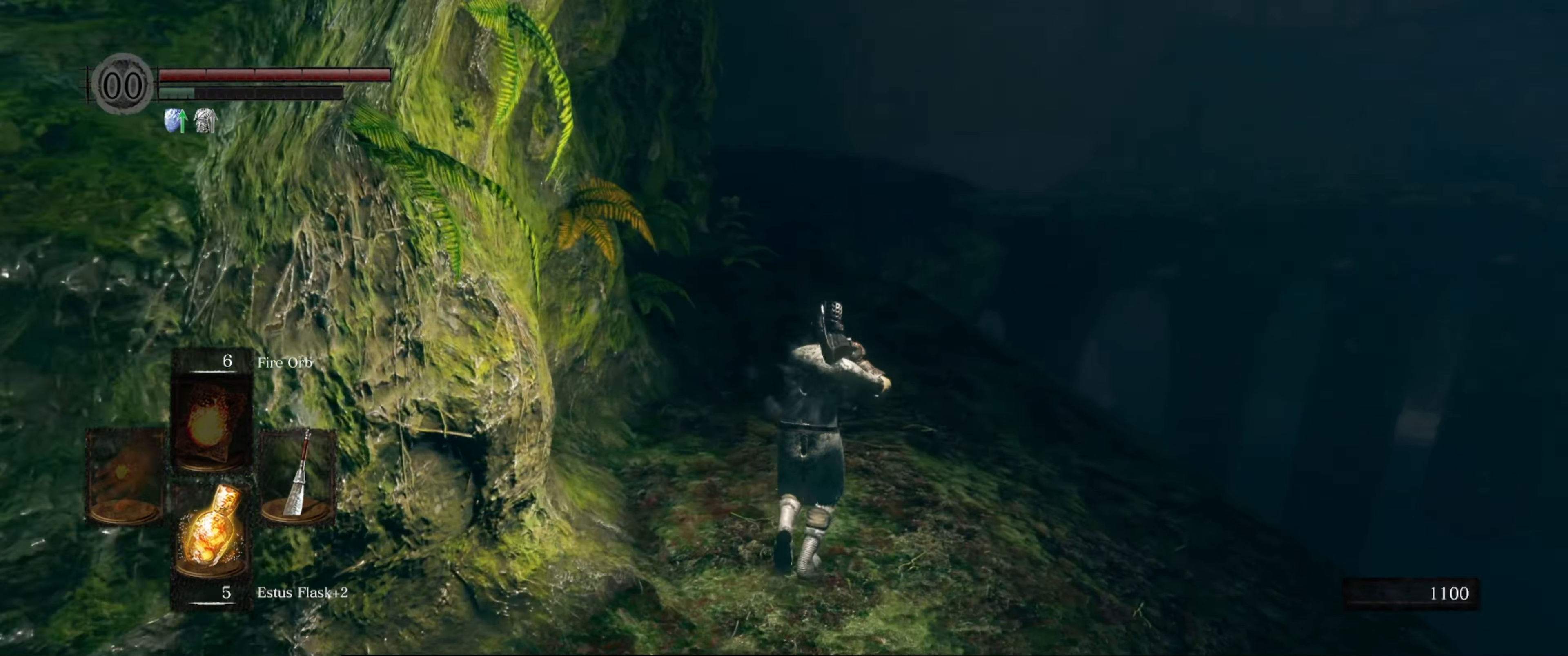
{"buttons": ["B"], "left_stick": "up", "right_stick": "left", "events": []}
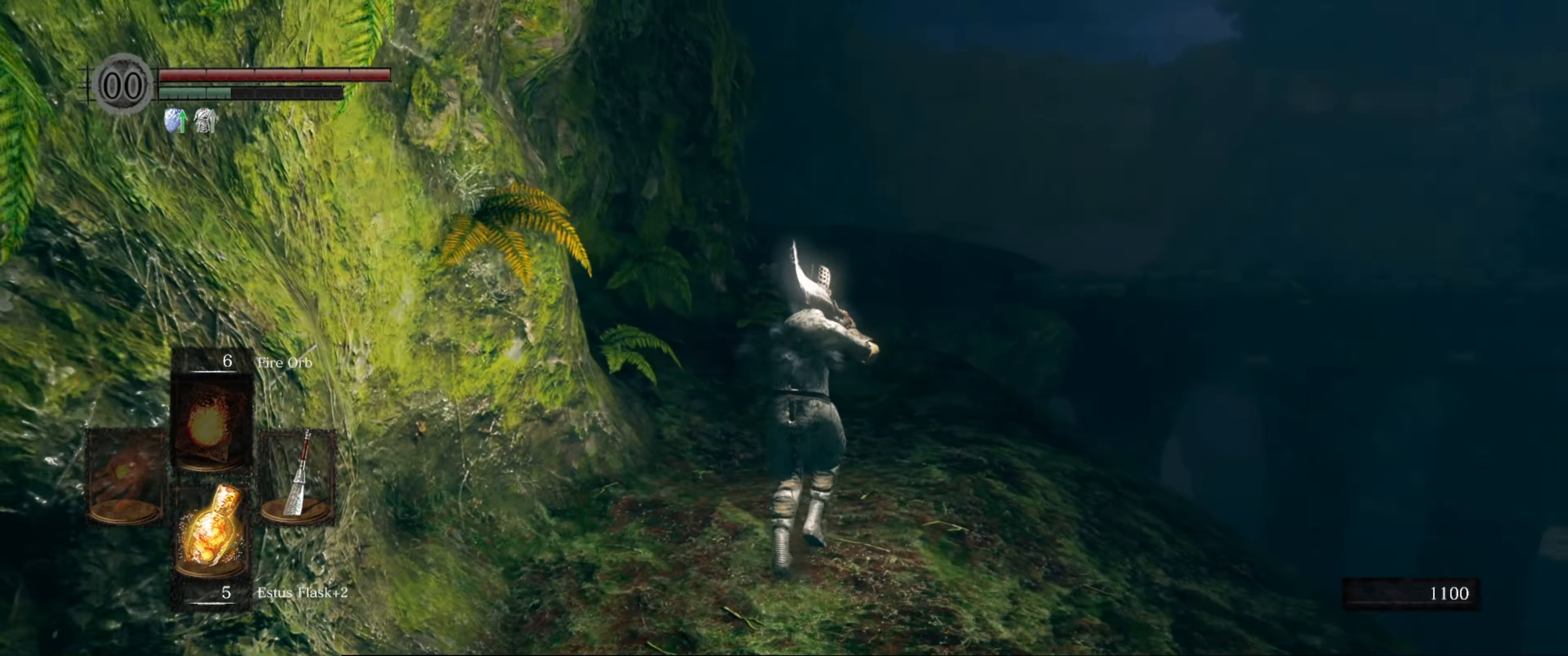
{"buttons": ["B"], "left_stick": "up", "right_stick": "center", "events": [[117, "right_stick", "center"]]}
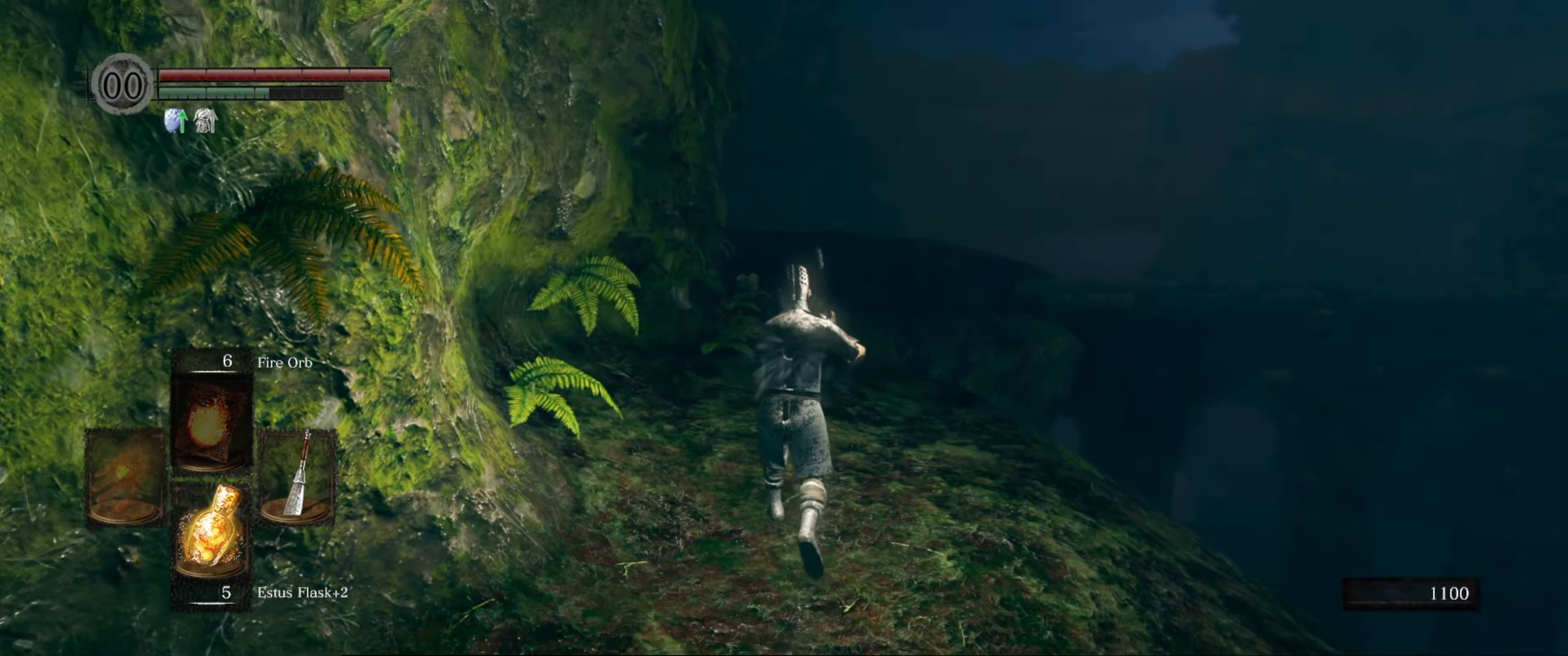
{"buttons": ["B"], "left_stick": "up", "right_stick": "center", "events": [[150, "right_stick", "down"], [333, "right_stick", "center"]]}
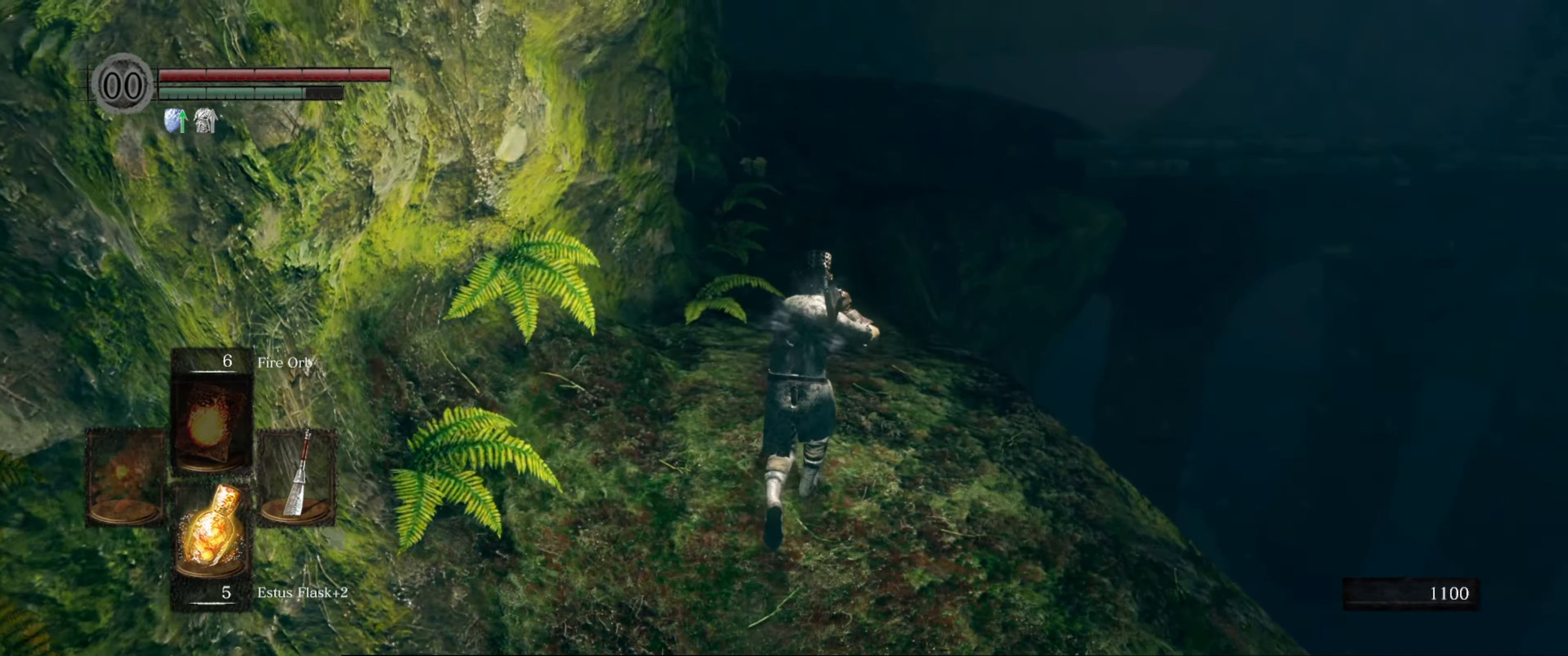
{"buttons": ["B"], "left_stick": "up", "right_stick": "center", "events": []}
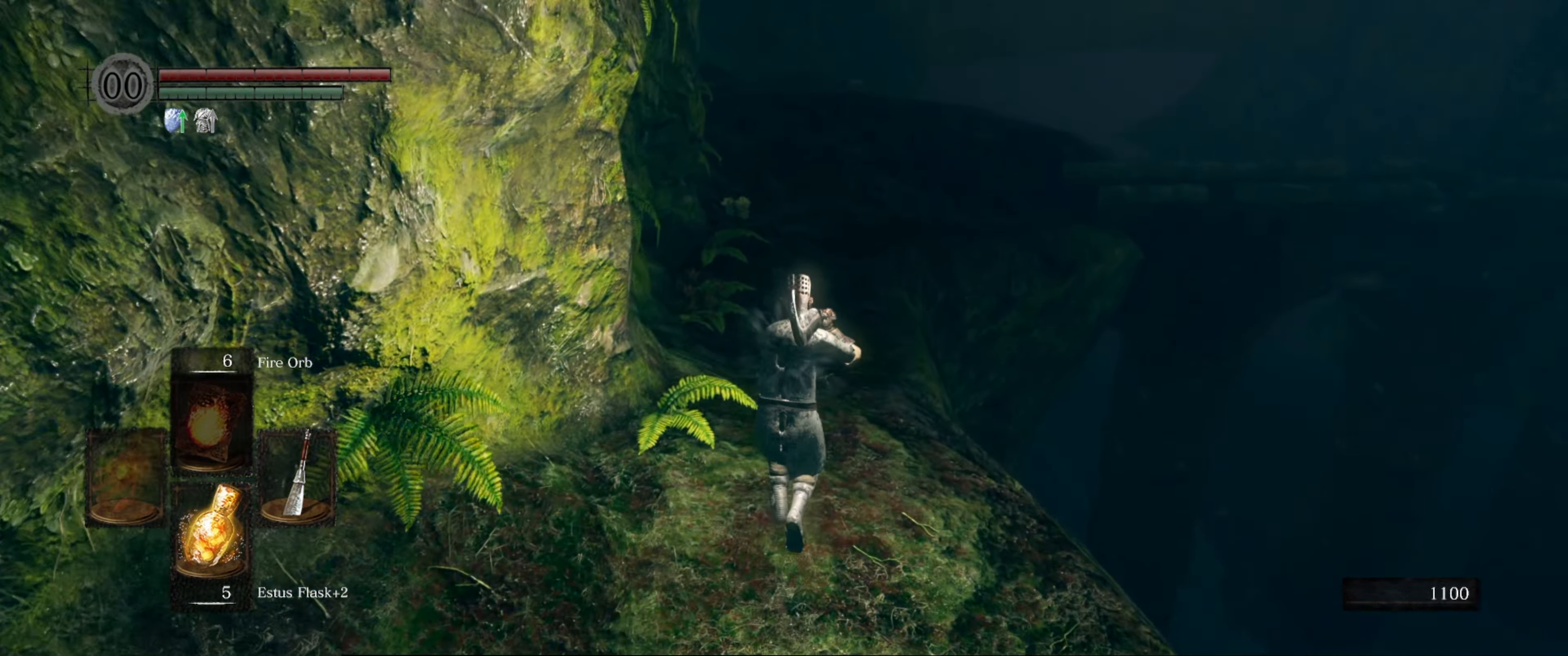
{"buttons": ["B"], "left_stick": "up", "right_stick": "center", "events": []}
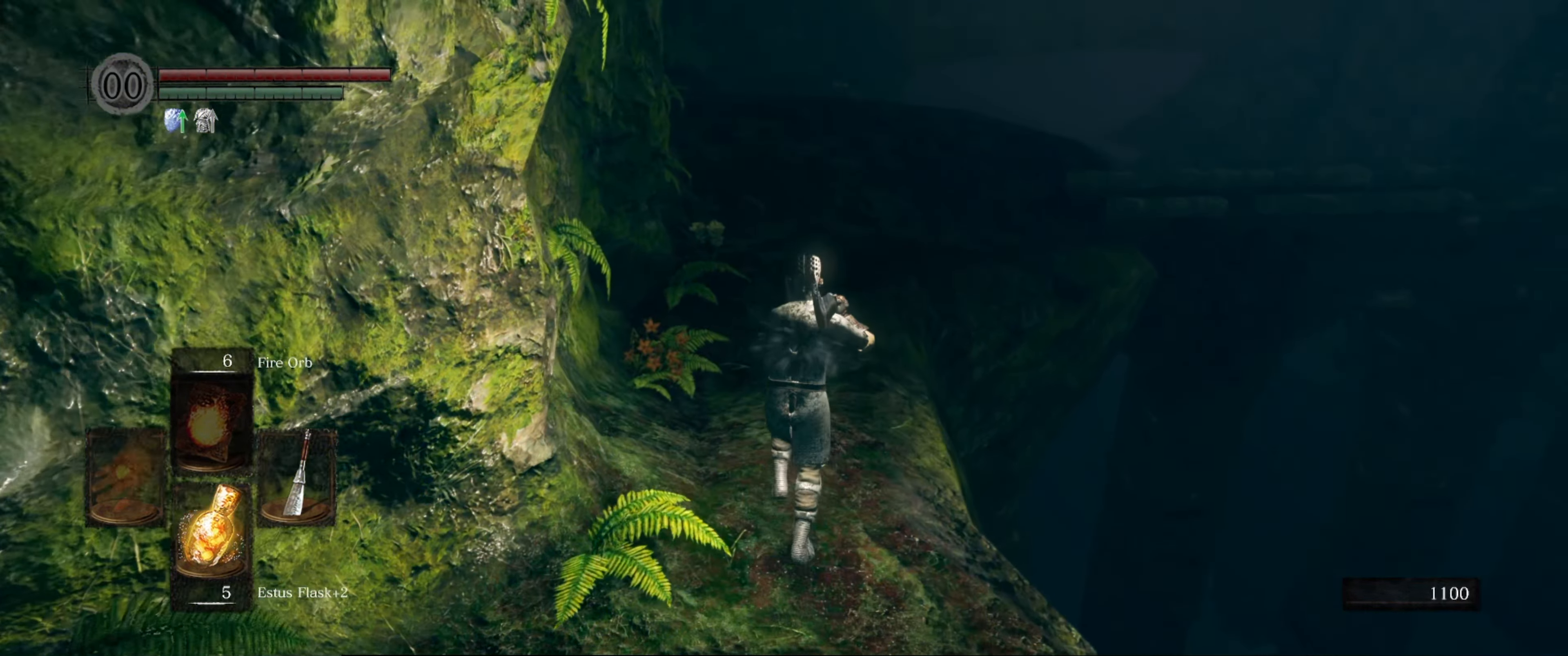
{"buttons": ["B"], "left_stick": "up", "right_stick": "center", "events": []}
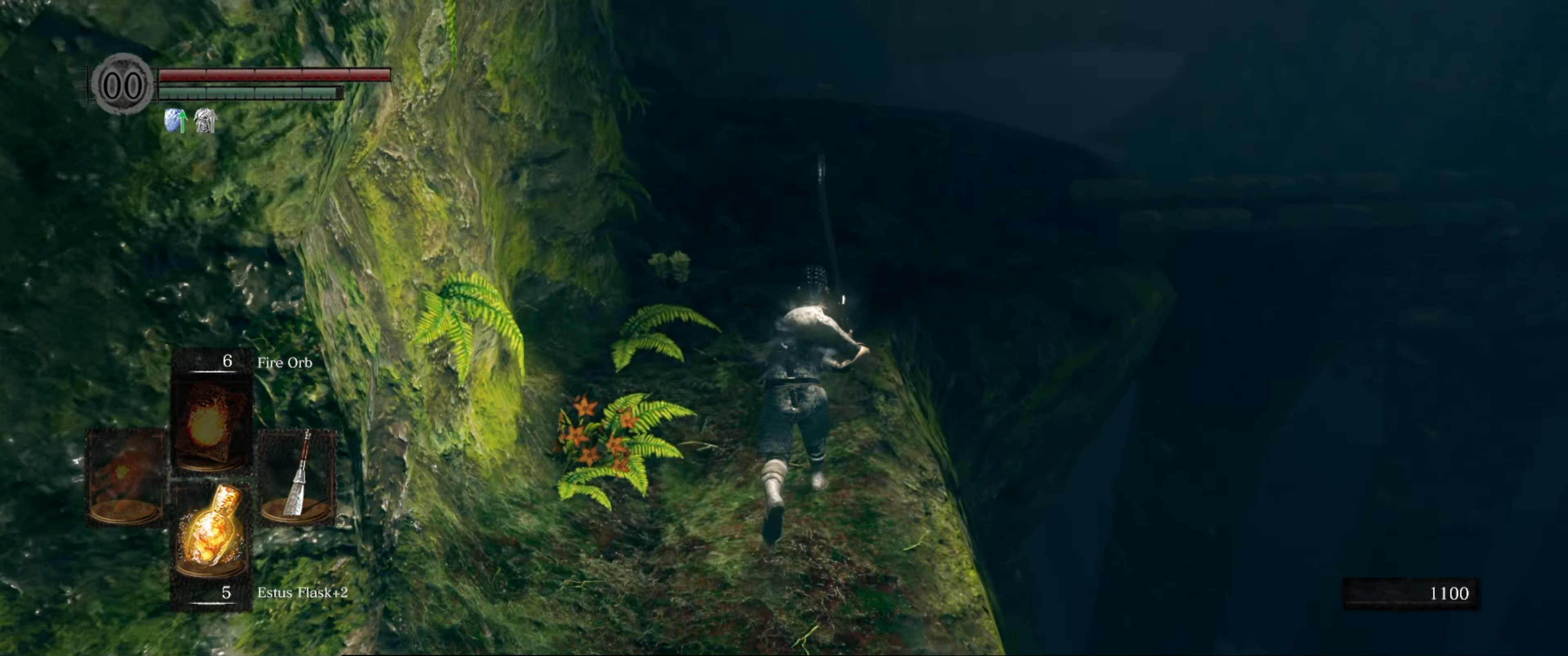
{"buttons": ["B"], "left_stick": "up", "right_stick": "center", "events": []}
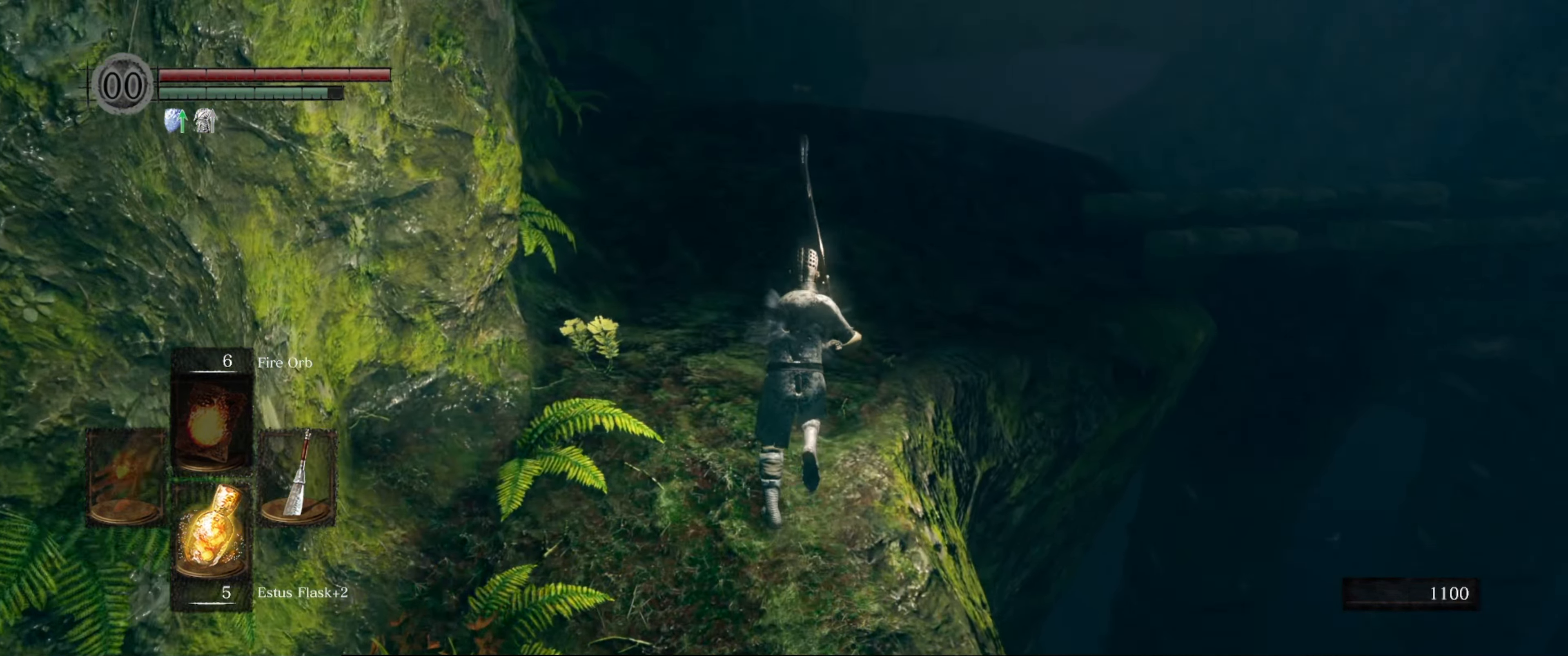
{"buttons": ["B"], "left_stick": "up", "right_stick": "right", "events": [[300, "right_stick", "right"]]}
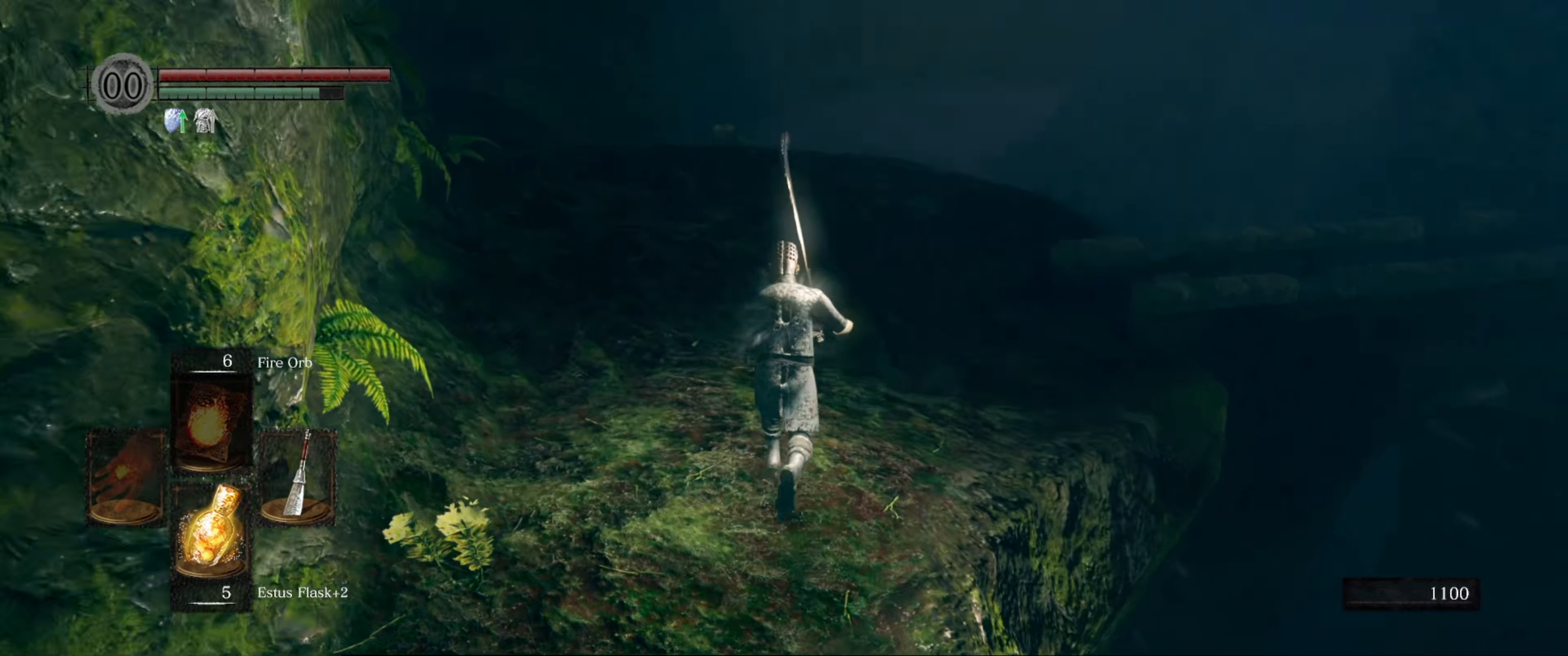
{"buttons": ["B"], "left_stick": "up", "right_stick": "right", "events": []}
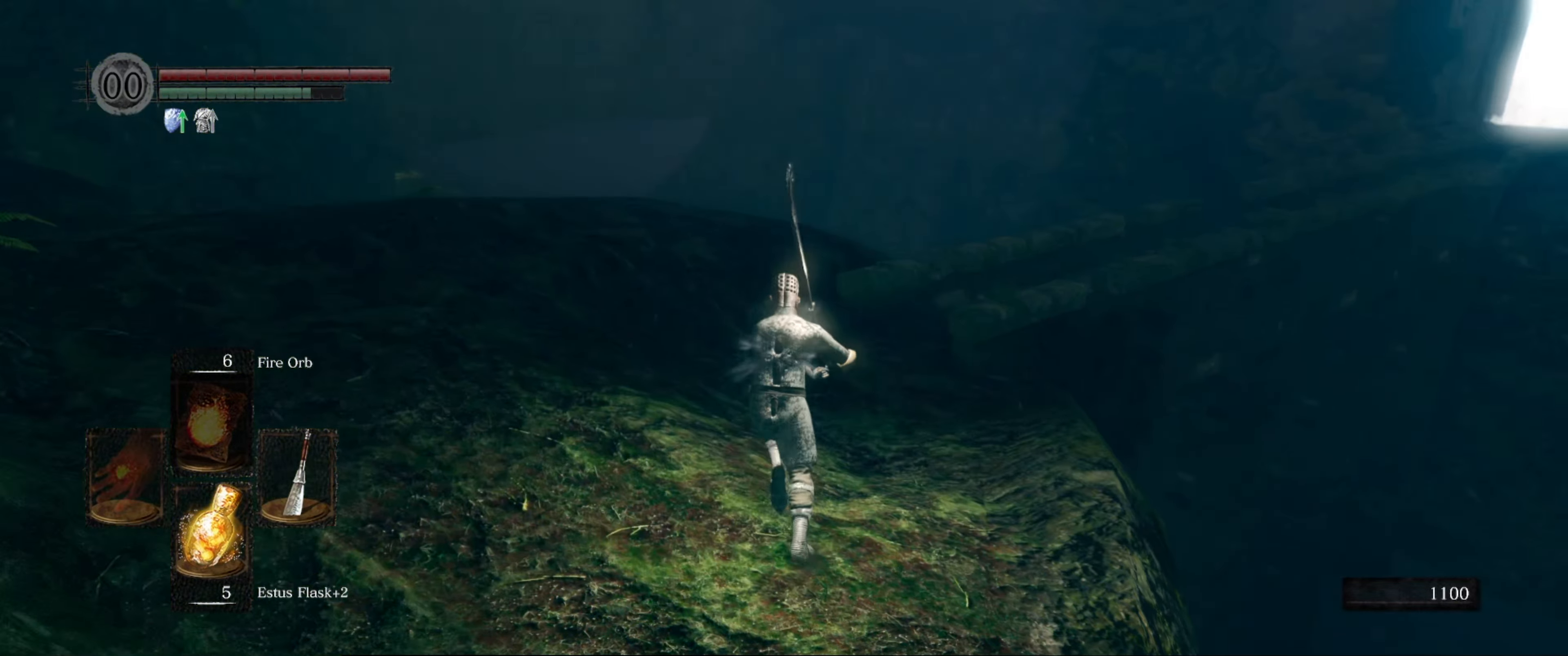
{"buttons": ["B"], "left_stick": "up", "right_stick": "right", "events": []}
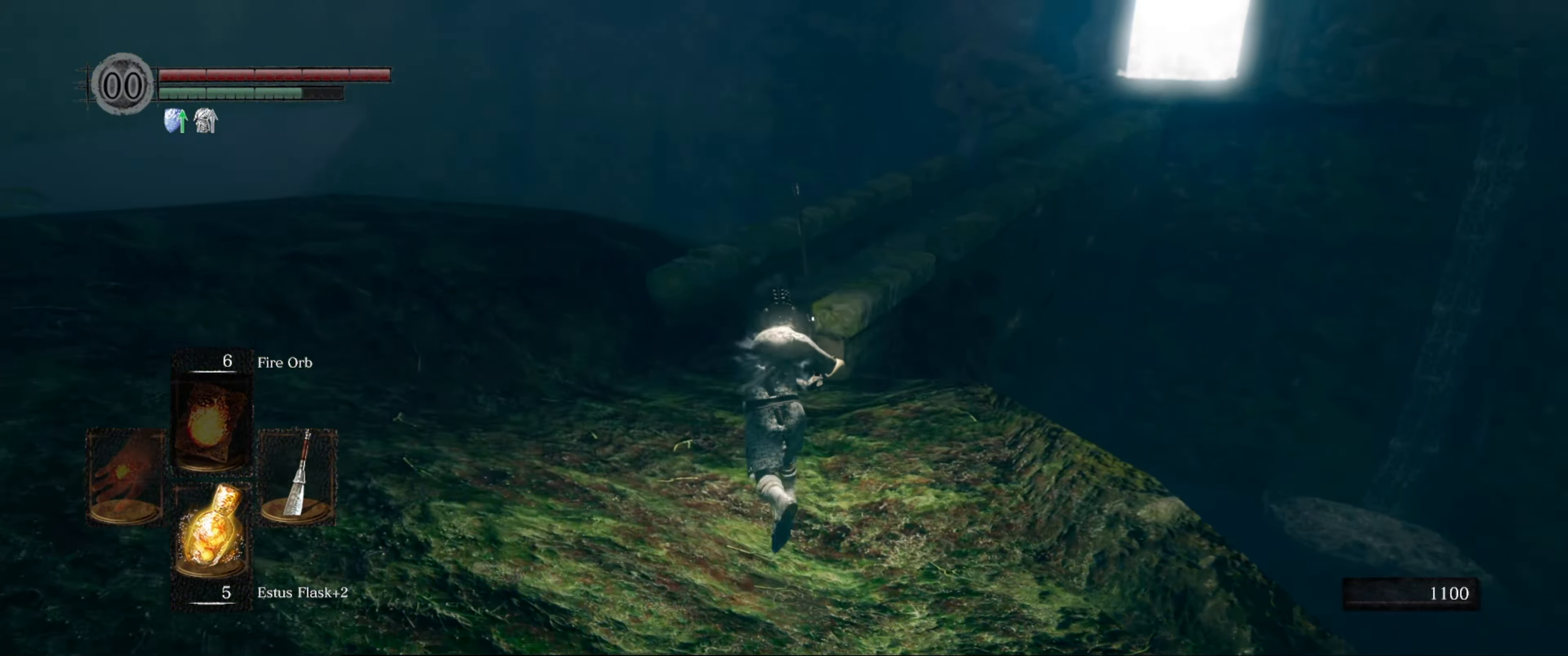
{"buttons": ["B"], "left_stick": "up", "right_stick": "right", "events": []}
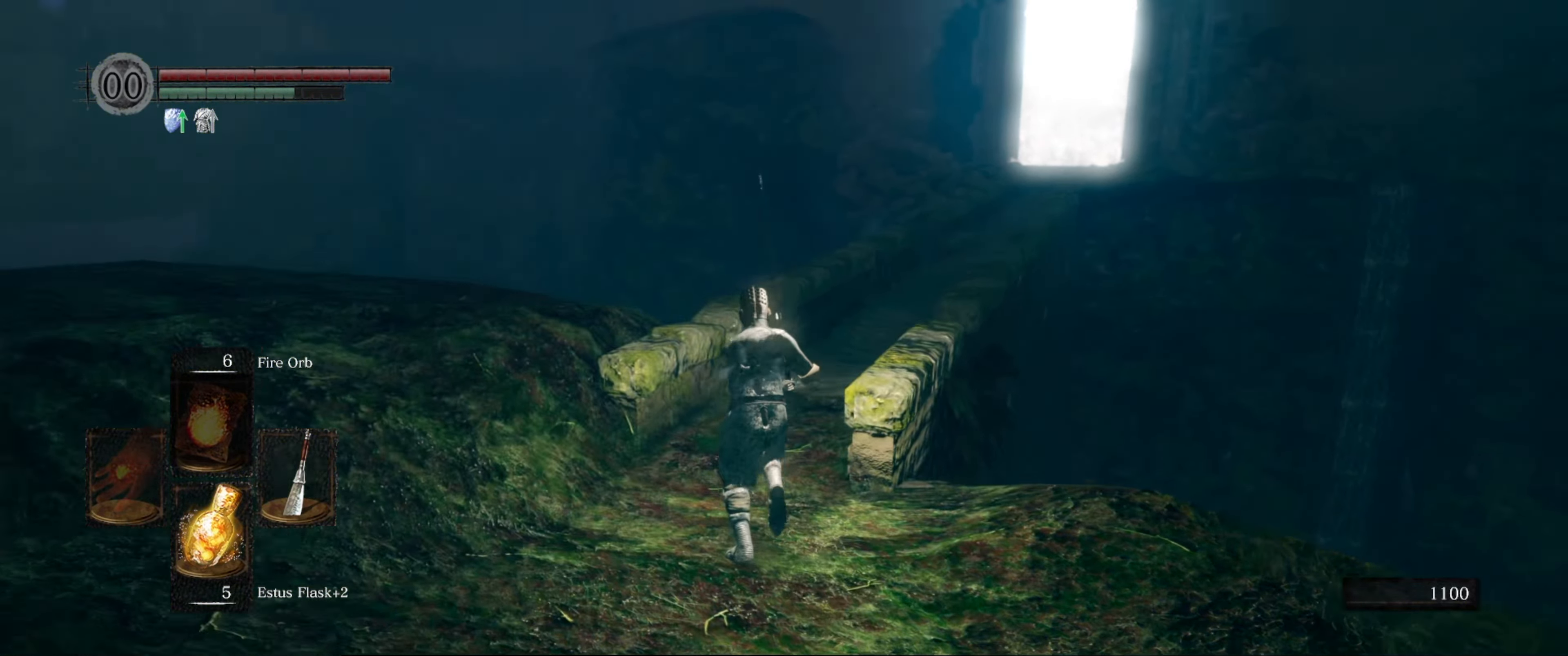
{"buttons": ["B"], "left_stick": "up", "right_stick": "center", "events": [[250, "right_stick", "down-right"], [350, "right_stick", "center"]]}
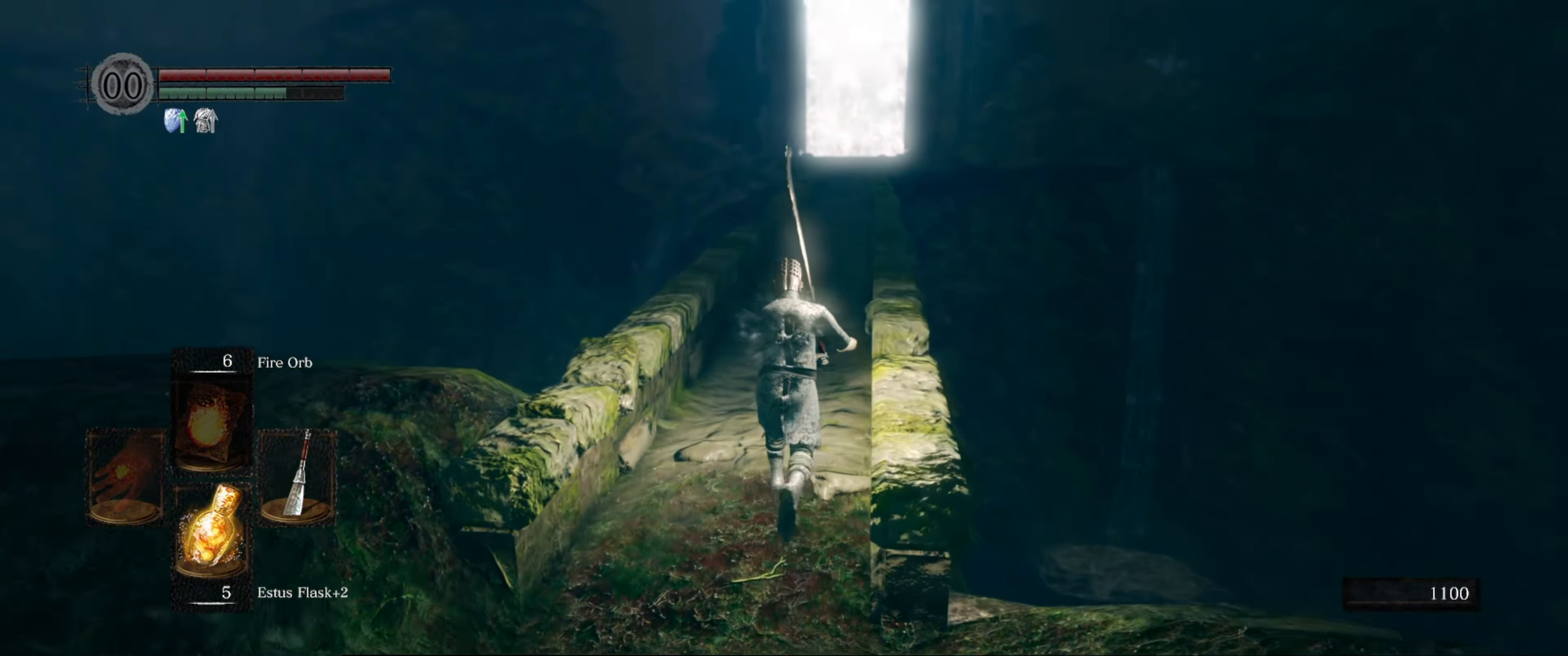
{"buttons": ["B"], "left_stick": "up", "right_stick": "center", "events": [[150, "right_stick", "right"], [334, "right_stick", "center"]]}
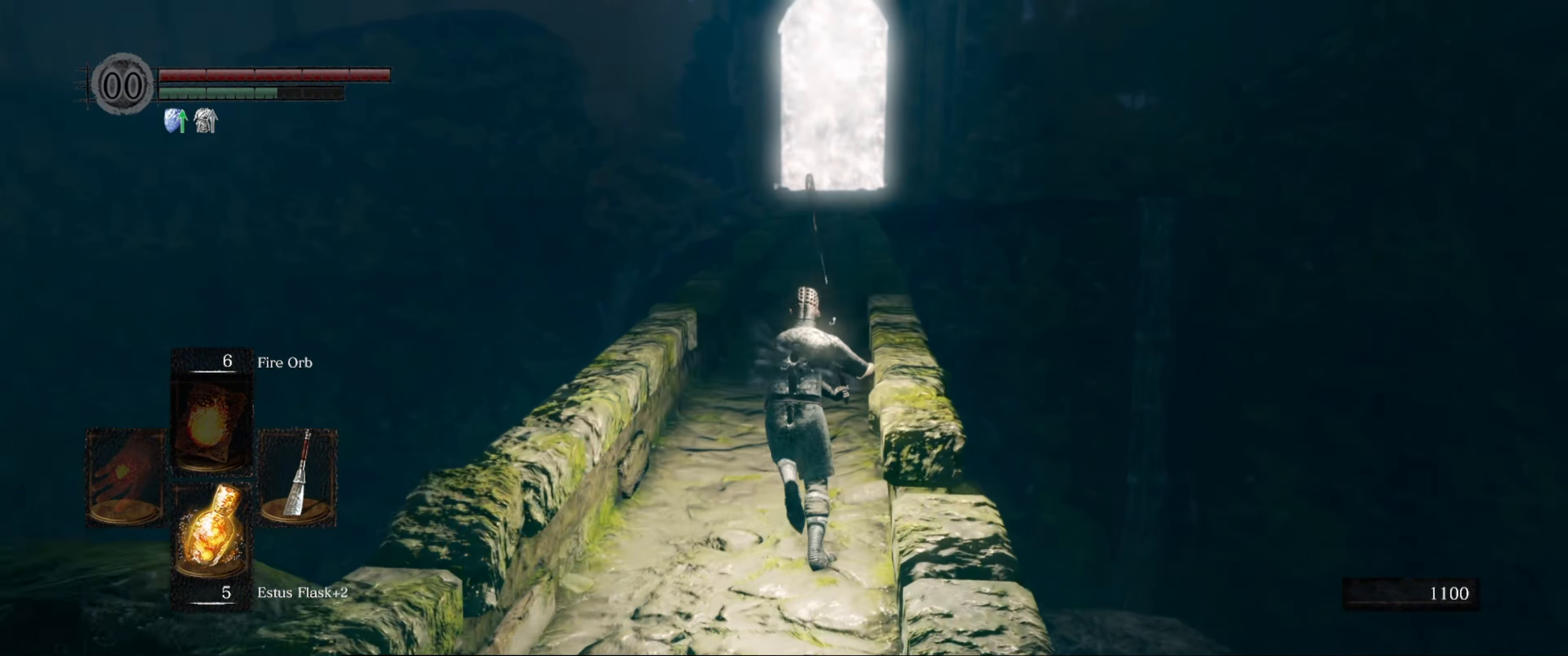
{"buttons": ["B"], "left_stick": "up", "right_stick": "center", "events": []}
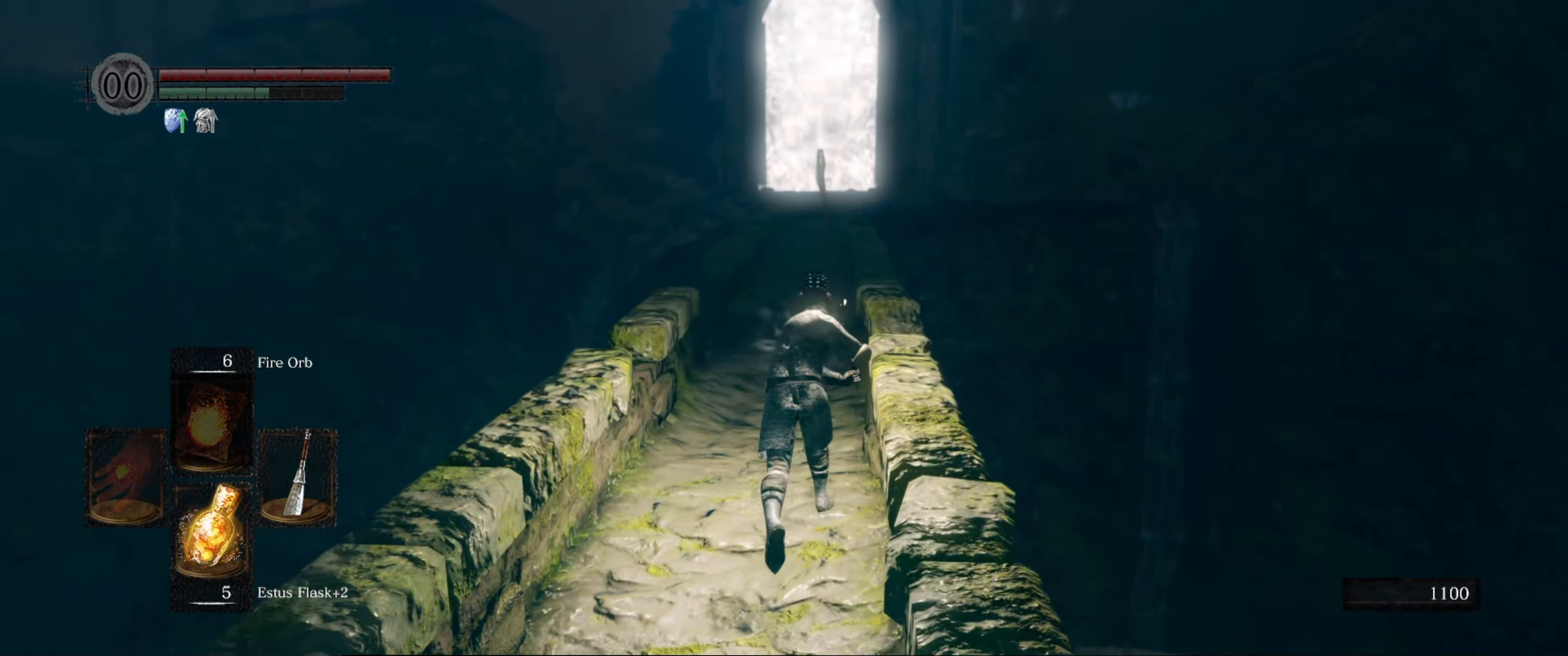
{"buttons": ["B"], "left_stick": "up", "right_stick": "center", "events": []}
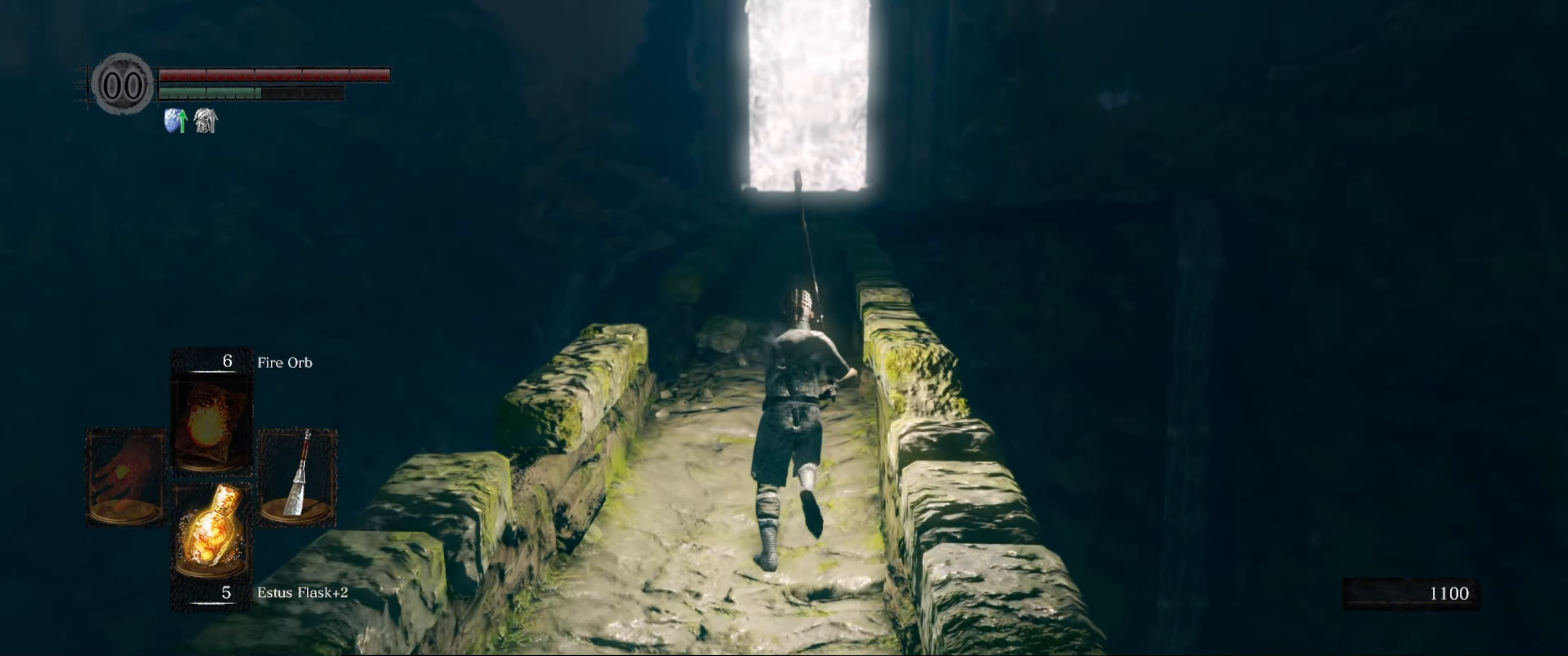
{"buttons": ["B"], "left_stick": "up", "right_stick": "center", "events": []}
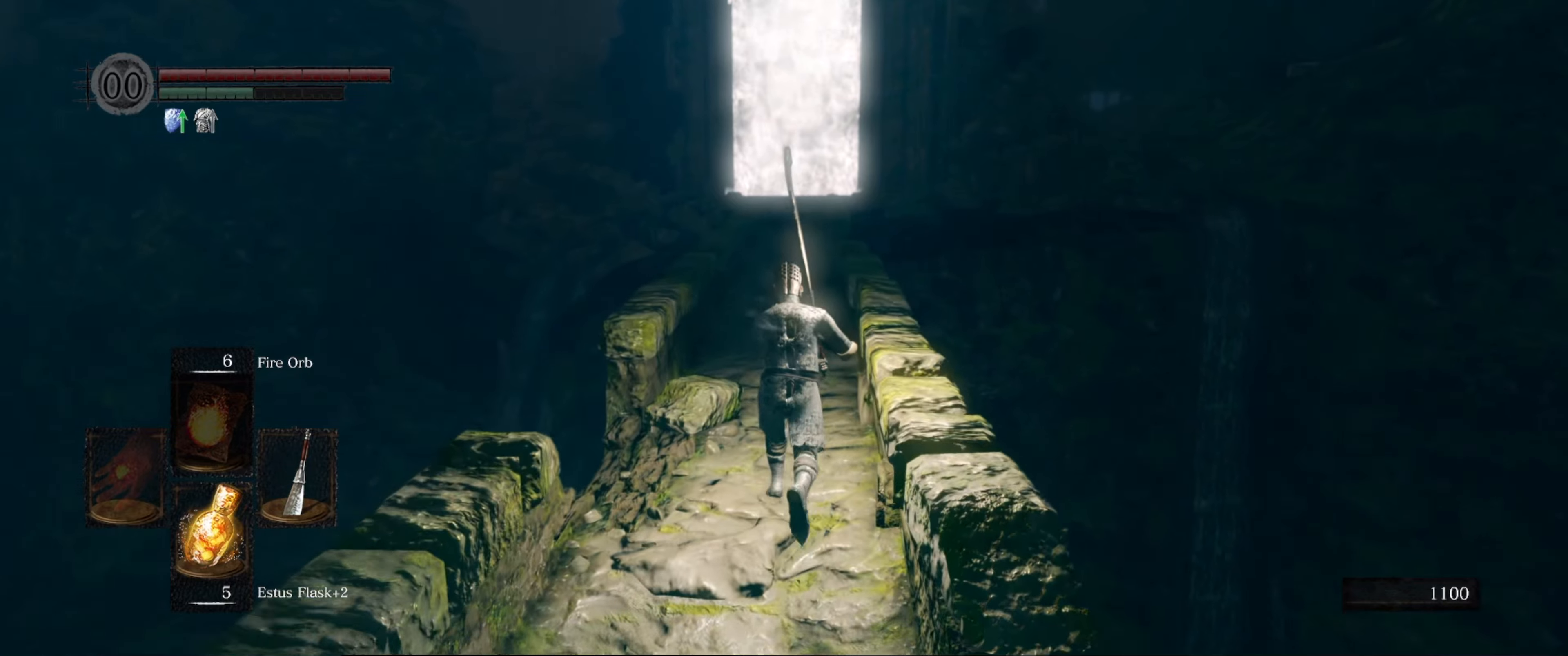
{"buttons": ["B"], "left_stick": "up", "right_stick": "center", "events": []}
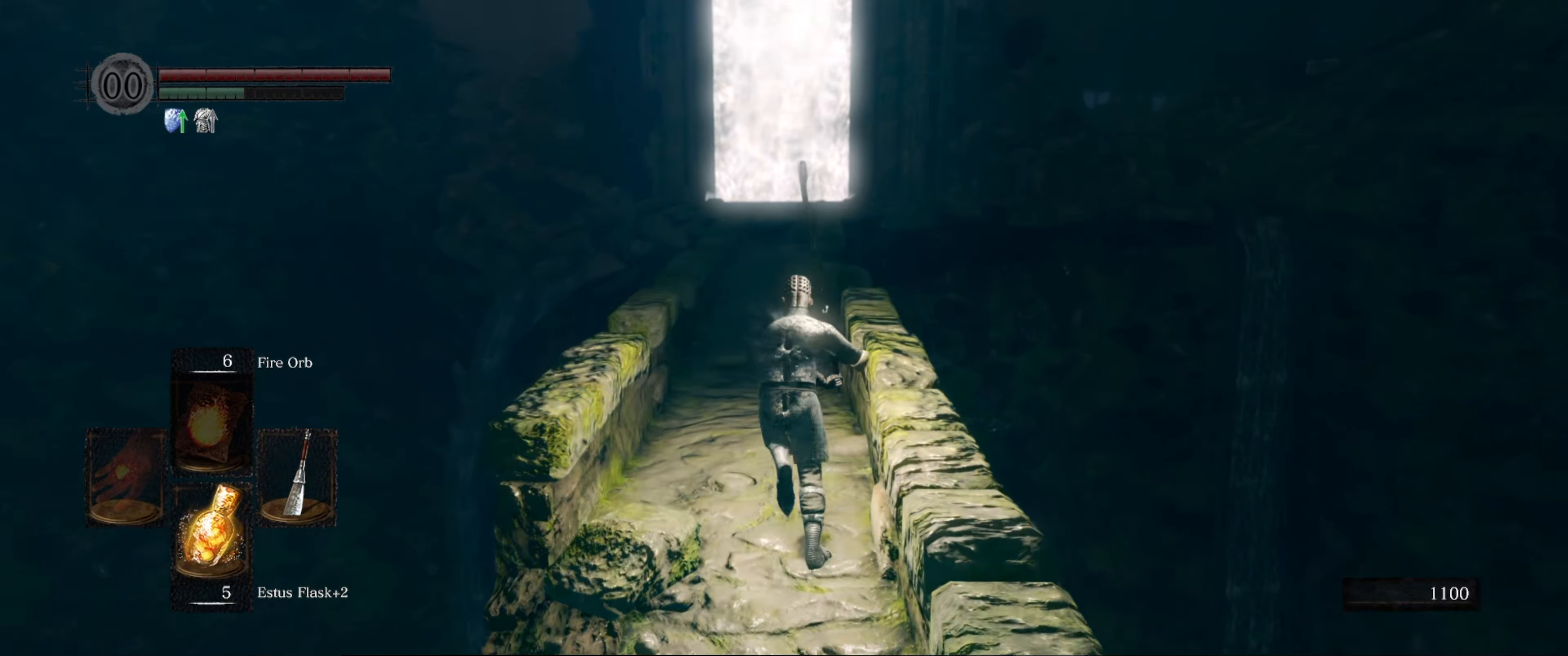
{"buttons": ["B"], "left_stick": "up", "right_stick": "center", "events": []}
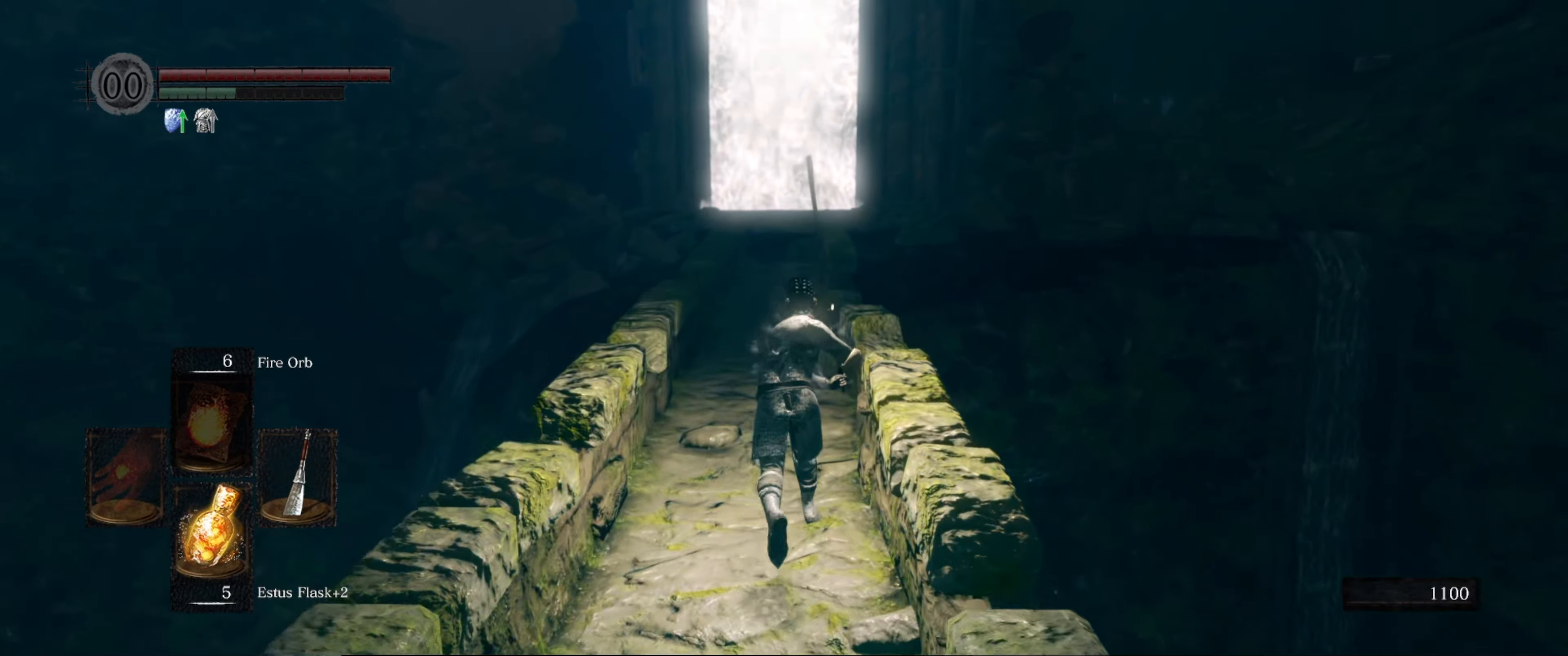
{"buttons": ["B"], "left_stick": "up", "right_stick": "center", "events": []}
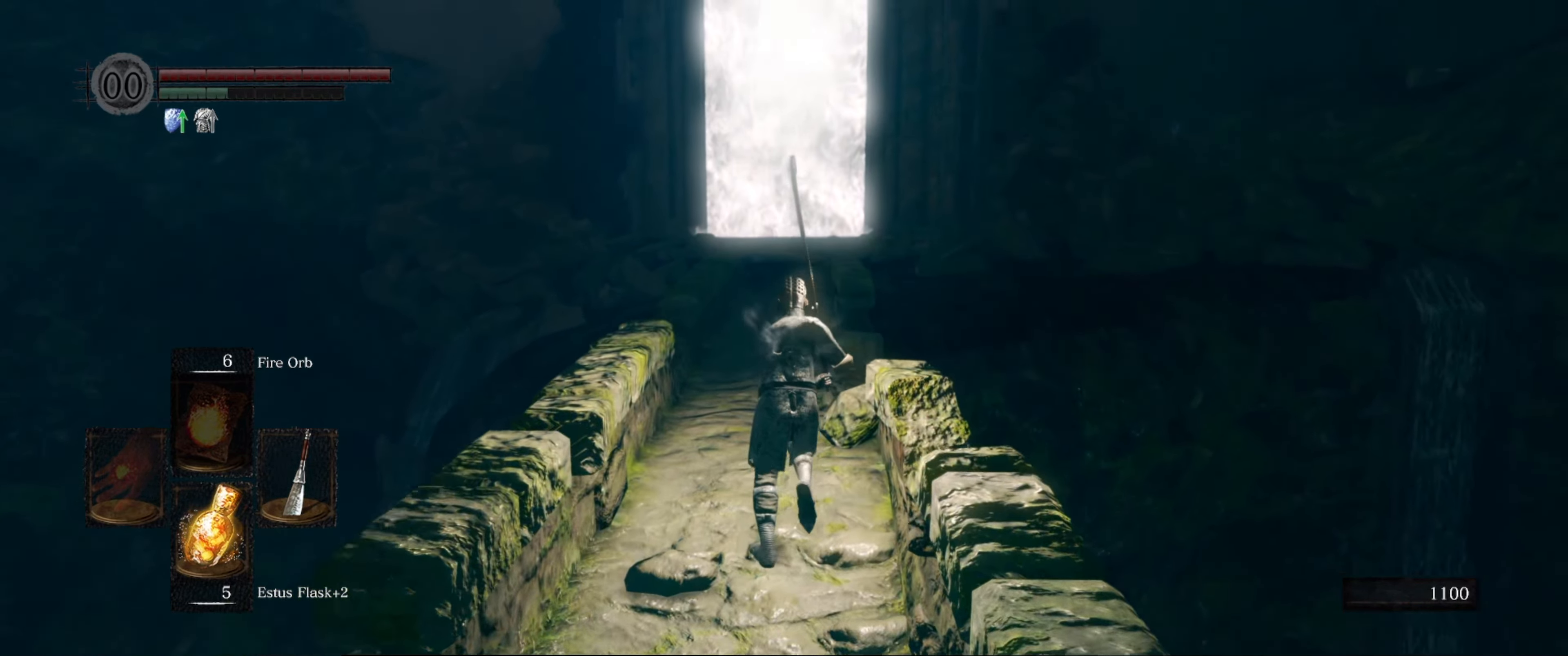
{"buttons": ["B"], "left_stick": "up", "right_stick": "center", "events": []}
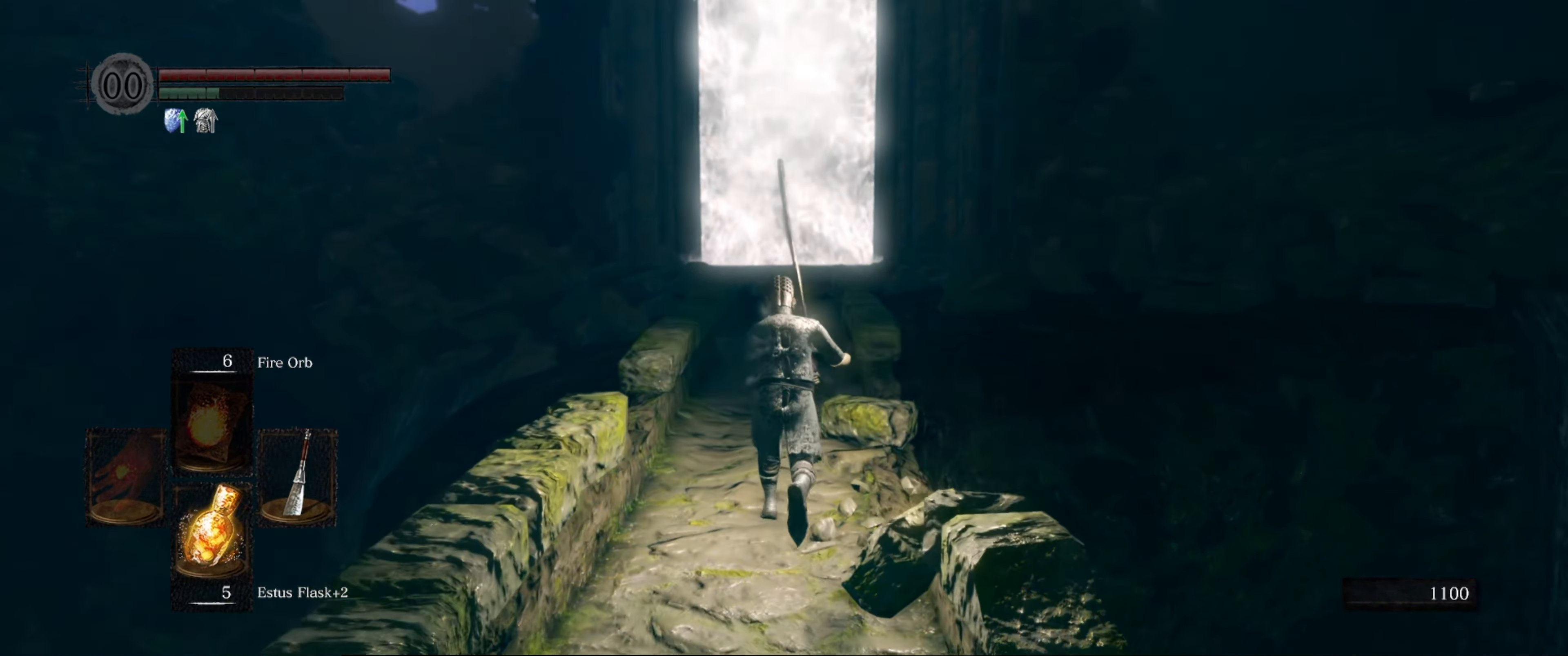
{"buttons": ["B"], "left_stick": "up", "right_stick": "center", "events": []}
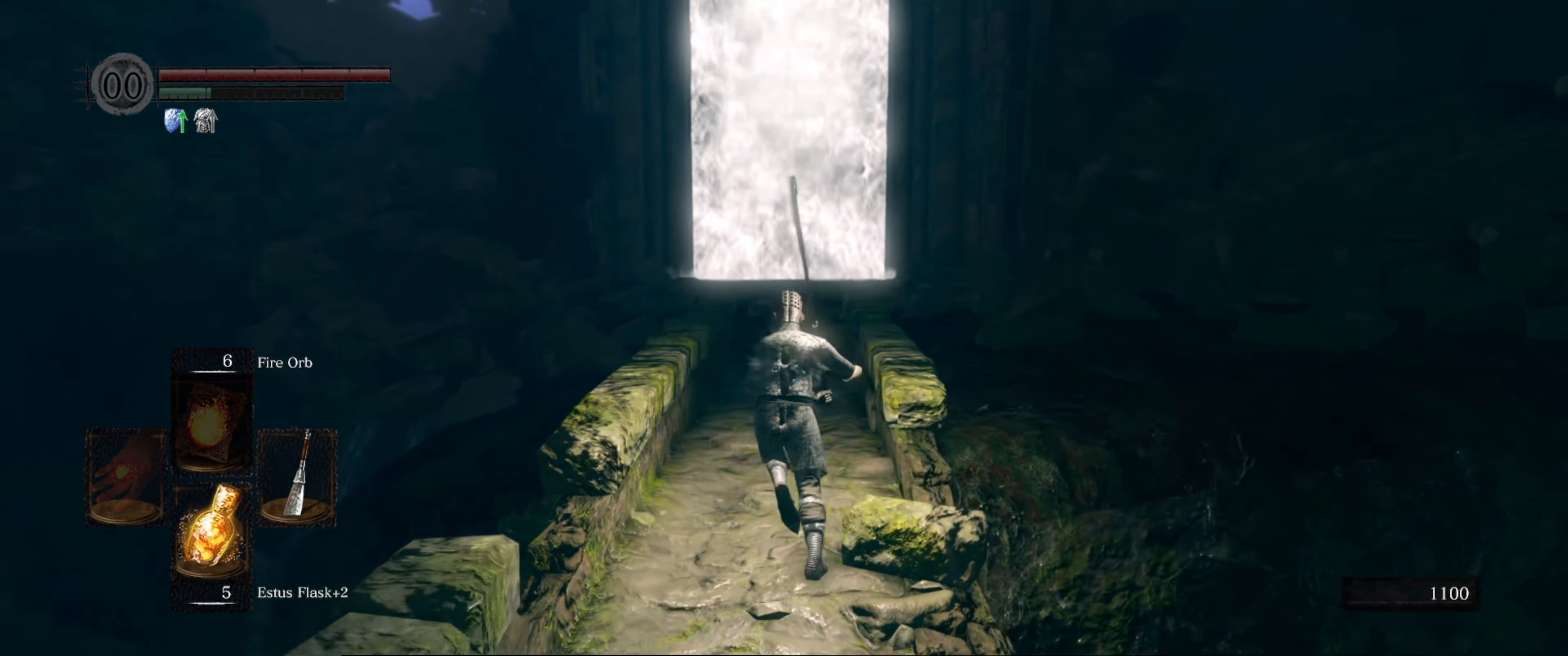
{"buttons": ["B"], "left_stick": "up", "right_stick": "center", "events": [[83, "right_stick", "up"], [366, "right_stick", "center"]]}
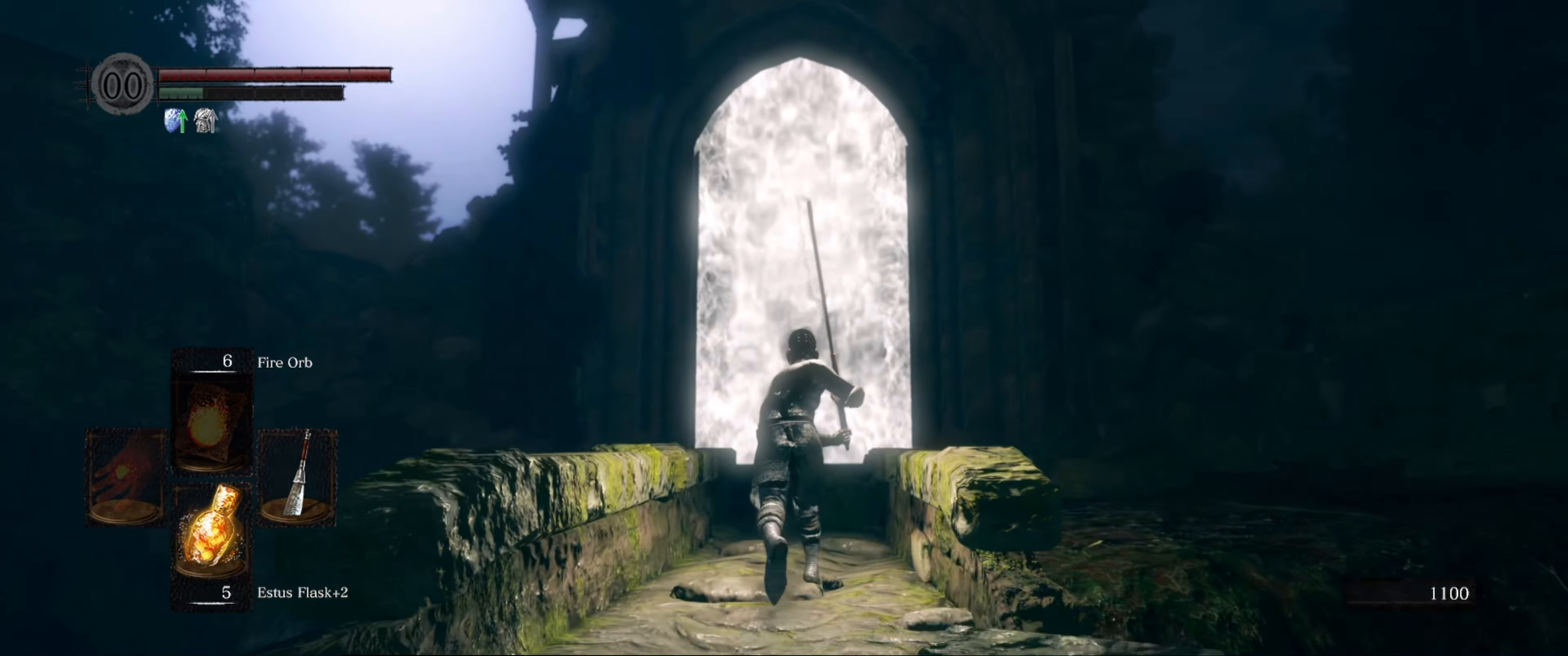
{"buttons": ["B"], "left_stick": "up", "right_stick": "down", "events": [[333, "right_stick", "down"]]}
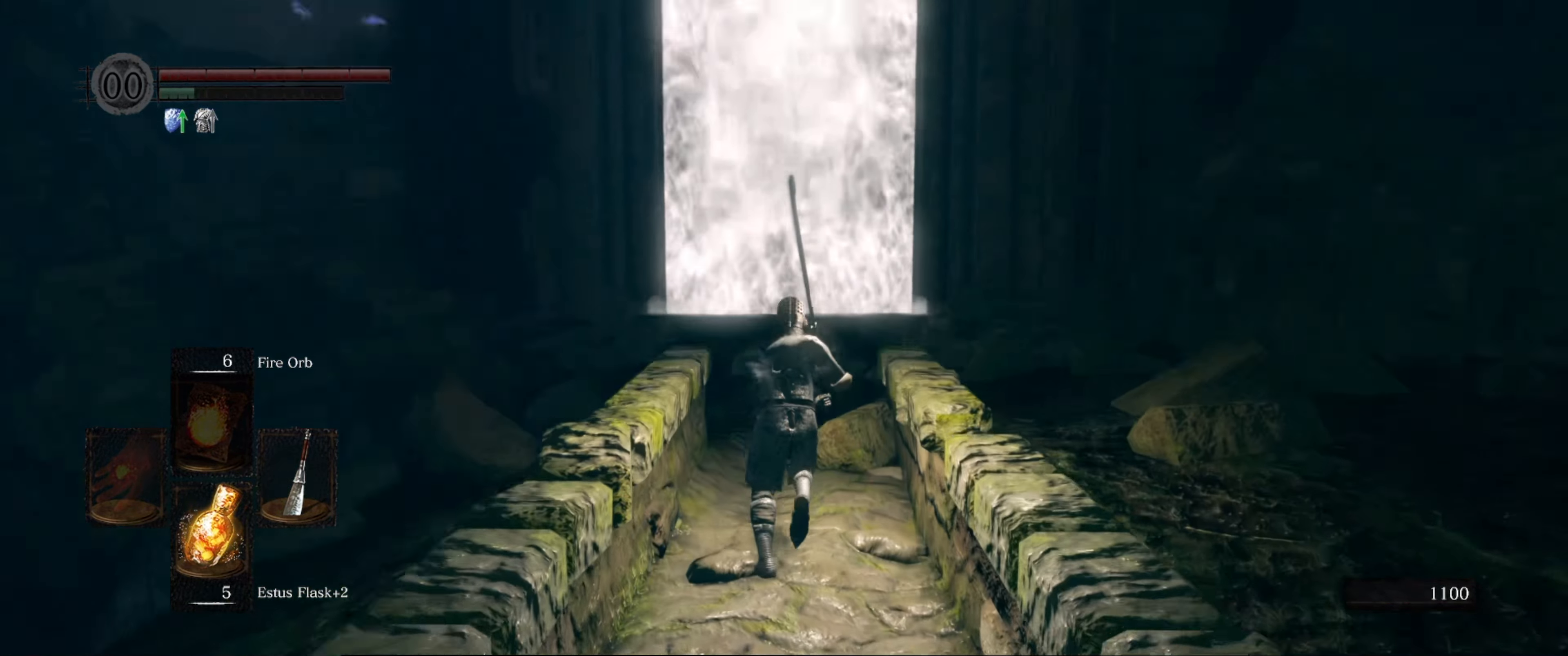
{"buttons": ["B"], "left_stick": "up", "right_stick": "center", "events": [[66, "right_stick", "center"]]}